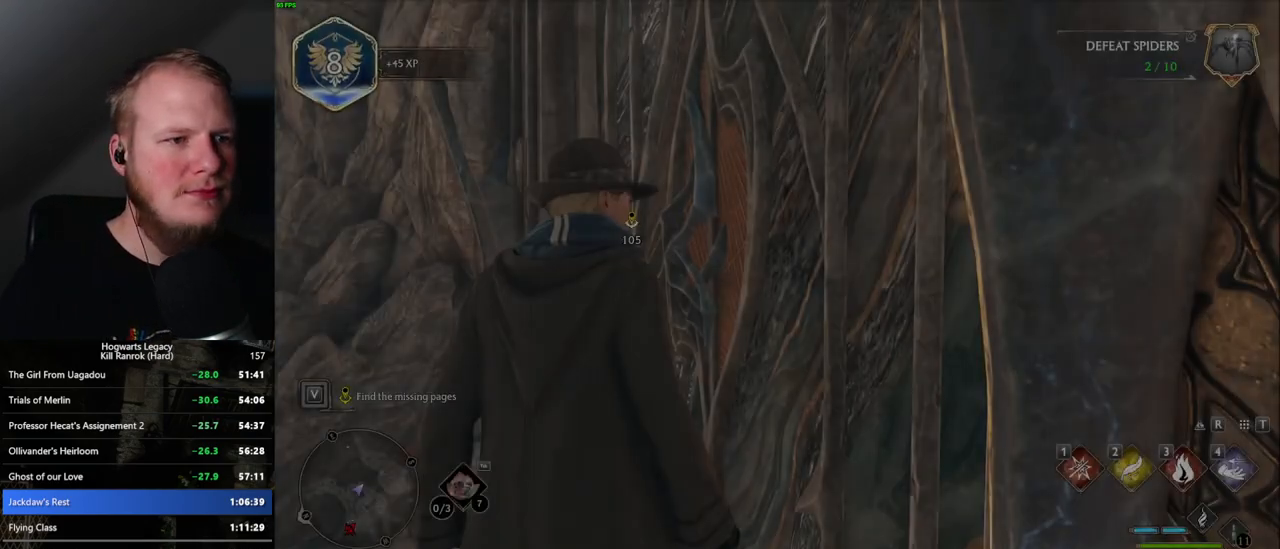
Gameplay with keyboard and mouse; each line is a JSON object with the keys and mouse buttons held at the frame after it. "events" lists presses ("down") and releases ("up") of ".", "/", "0", "1", "2", "3", "4", "5", "6", "7", "8", "9", "a", "alt_l", "alt_r", "b", "backslash", "backspace", "c", "caps_lock", "comma", "ctrl_l", "ctrl_r", "d", "e", "equals", "escape", "f", "f1", "f10", "f11", "f12", "f2", "f3", "f4", "f5", "f6", "f7", "f8", "f9", "g", "h", "i", "j", "k", "l", "lbracket", "m", "minus", "n", "o", "p", "q", "quote", "r", "rbracket", "return", "s", "semicolon", "shift_l", "shift_r", "space", "super", "t", "tab", "tilde", "u", "v", "w", "x", "y", "z", "mouse_left", "mouse_wheel", "mouse_right", "mouse_mb4" and "mouse_mb5" between this image and that frame as [ms after this image, input, new state], when the widget could be followed in between. "mouse_left", "mouse_wheel", "mouse_right", "mouse_mb4", "mouse_mb5" = the "left", "wheel", "right", "mb4", "mb5" buttons of the "mouse" list. No other keys are recorded. "wheel" means that the mouse wheel is clicked or scrolled. Mouse movement is not recorded.
{"keys": ["shift_l", "w"], "mouse": [], "events": [[67, "a", "down"], [67, "w", "down"], [217, "a", "up"], [450, "shift_l", "down"]]}
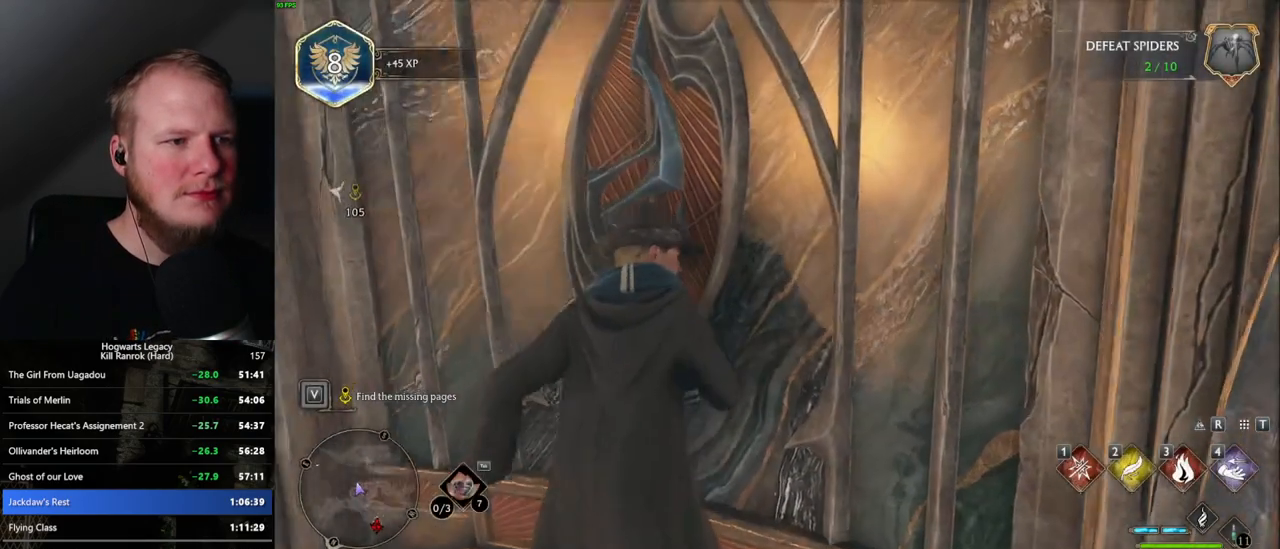
{"keys": ["w"], "mouse": [], "events": [[67, "shift_l", "up"], [267, "d", "down"], [350, "d", "up"]]}
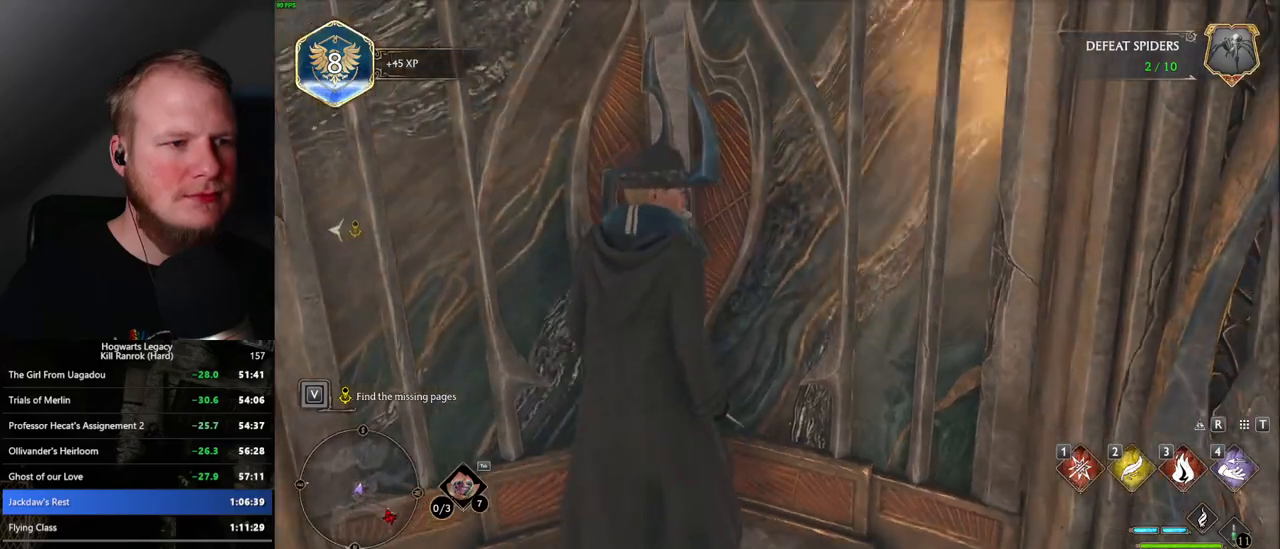
{"keys": ["w"], "mouse": [], "events": []}
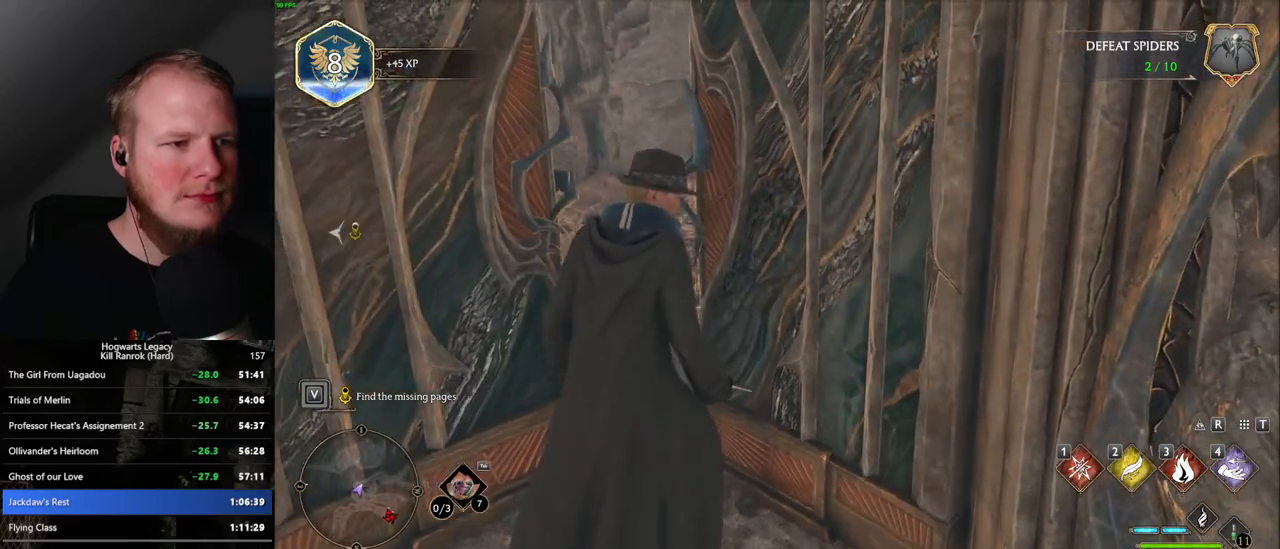
{"keys": ["w"], "mouse": [], "events": [[134, "a", "down"], [167, "a", "up"]]}
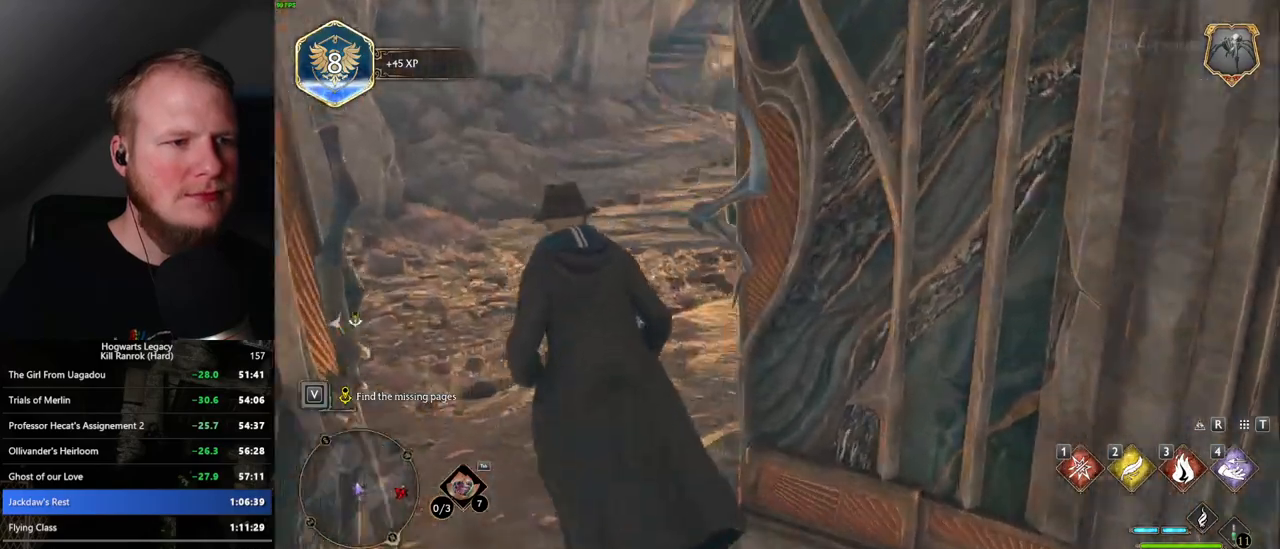
{"keys": ["w"], "mouse": [], "events": []}
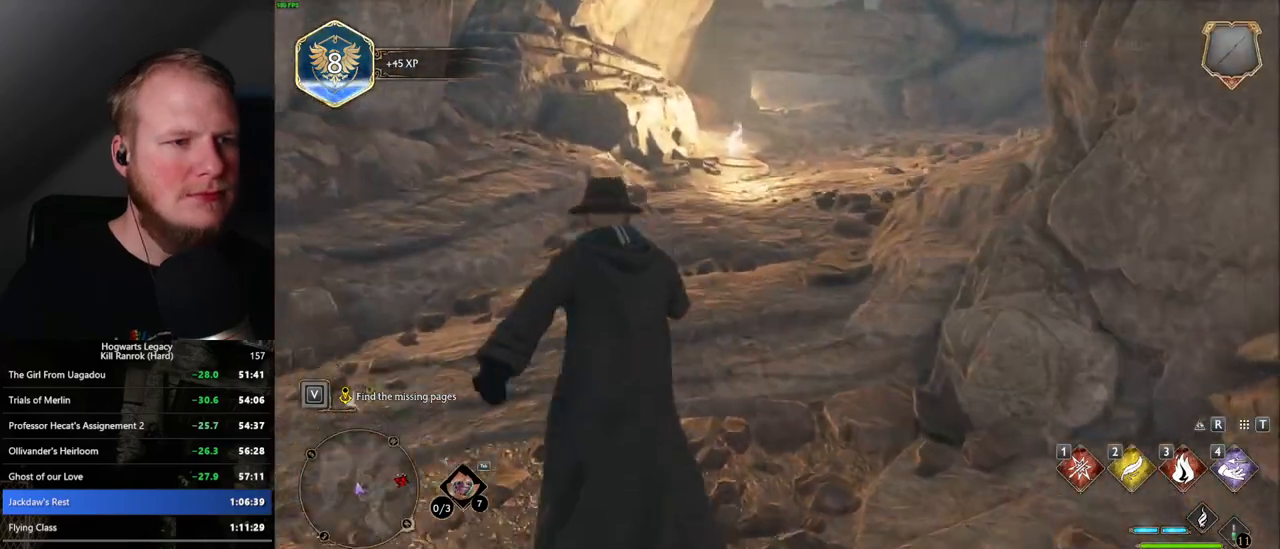
{"keys": ["w"], "mouse": [], "events": []}
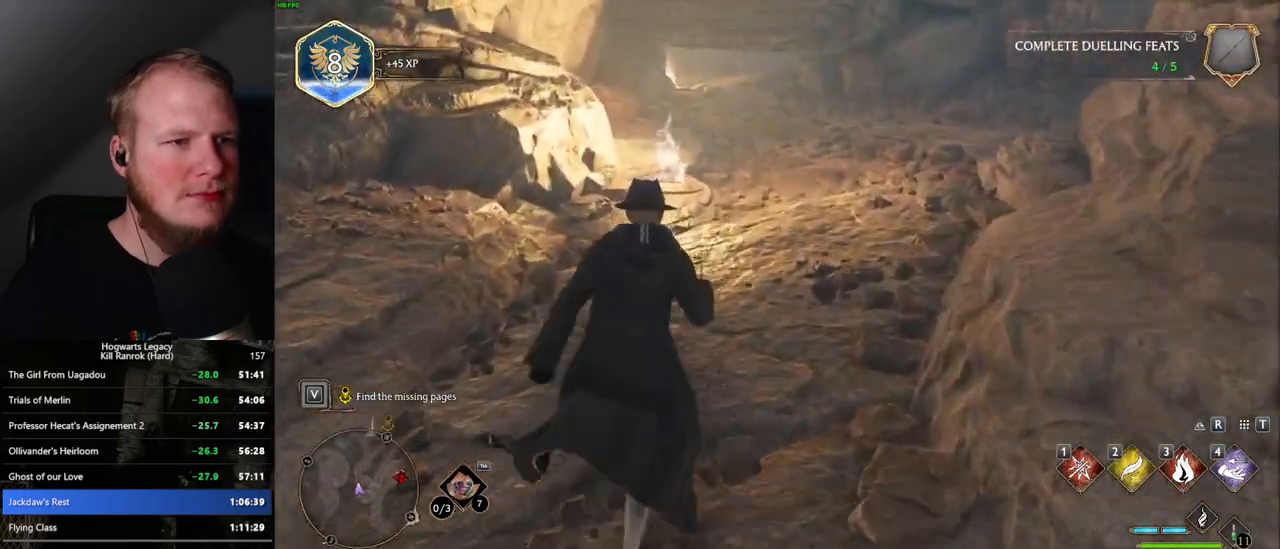
{"keys": ["w"], "mouse": [], "events": []}
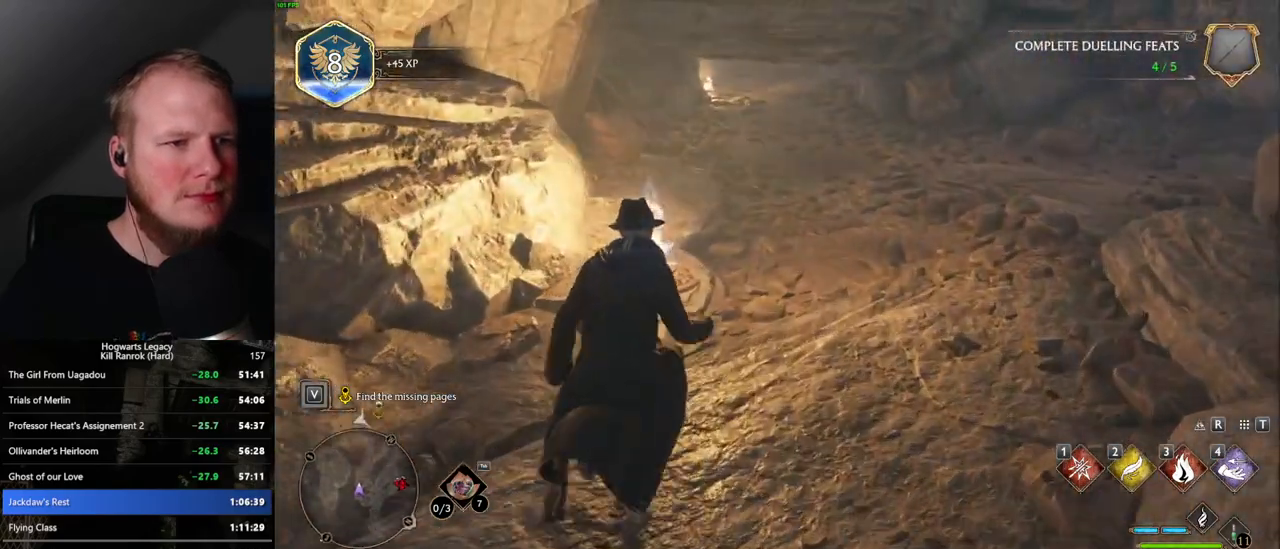
{"keys": ["w"], "mouse": [], "events": []}
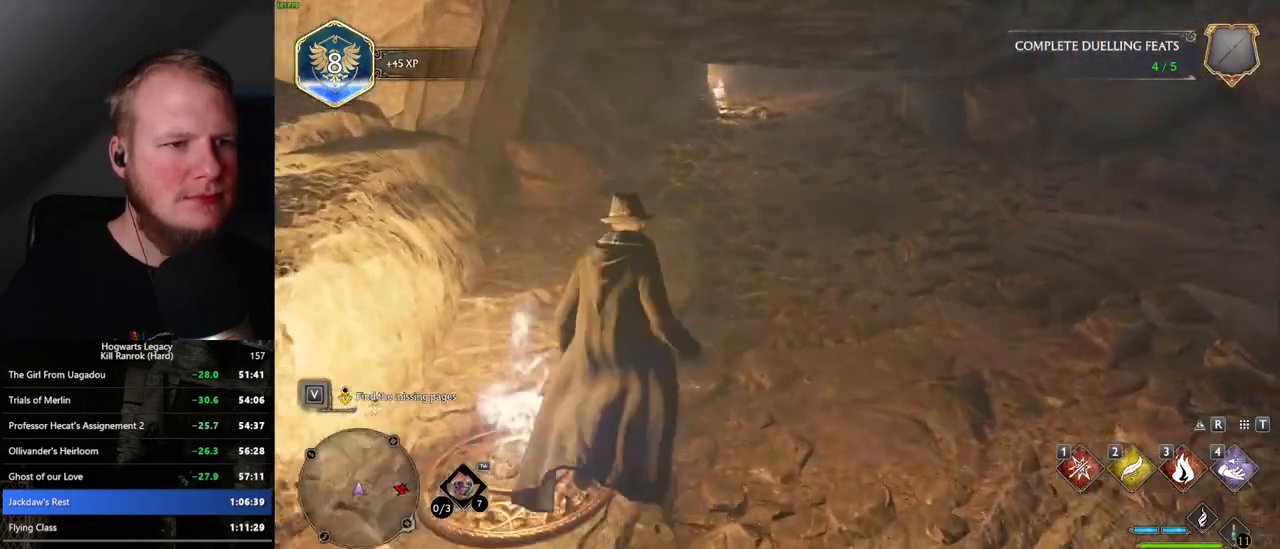
{"keys": ["w"], "mouse": [], "events": []}
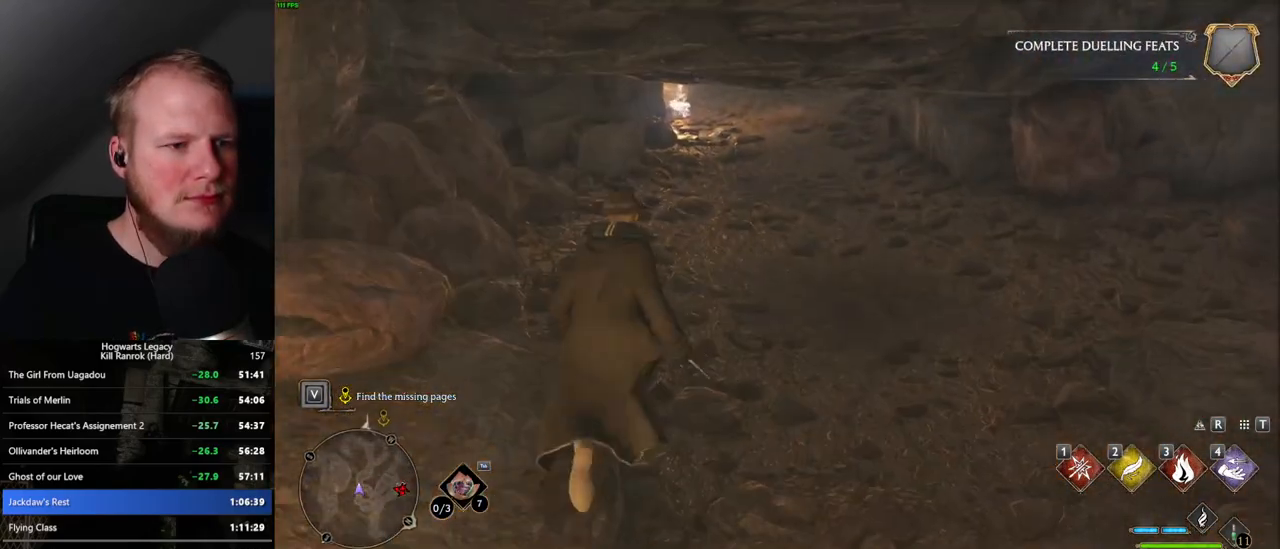
{"keys": ["w"], "mouse": [], "events": [[34, "space", "down"], [350, "space", "up"]]}
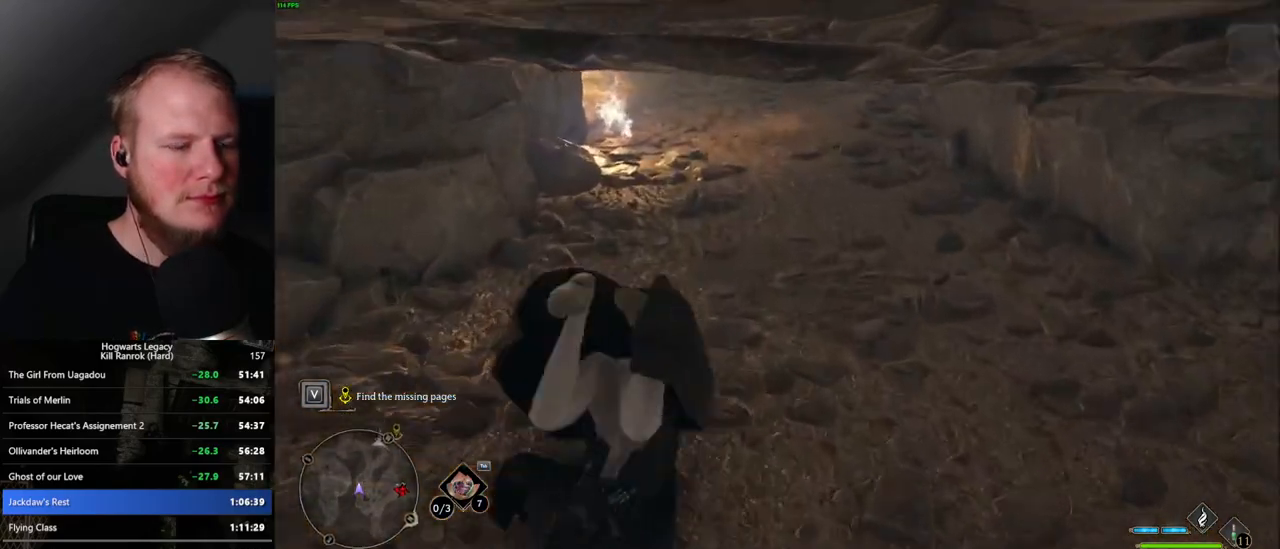
{"keys": ["w"], "mouse": [], "events": []}
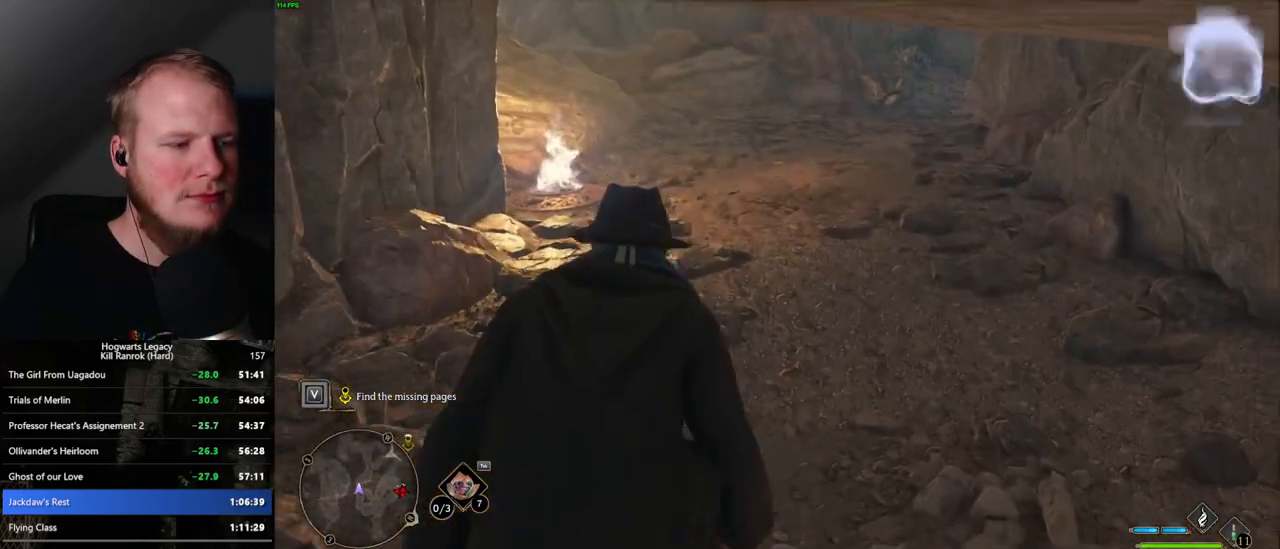
{"keys": ["w"], "mouse": [], "events": []}
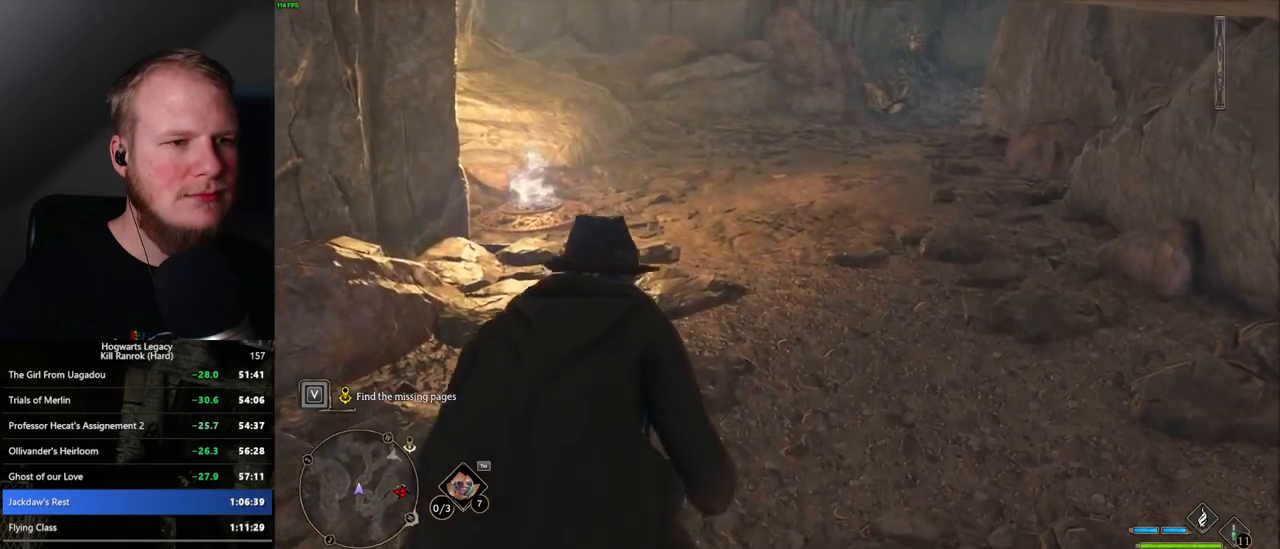
{"keys": ["w"], "mouse": [], "events": []}
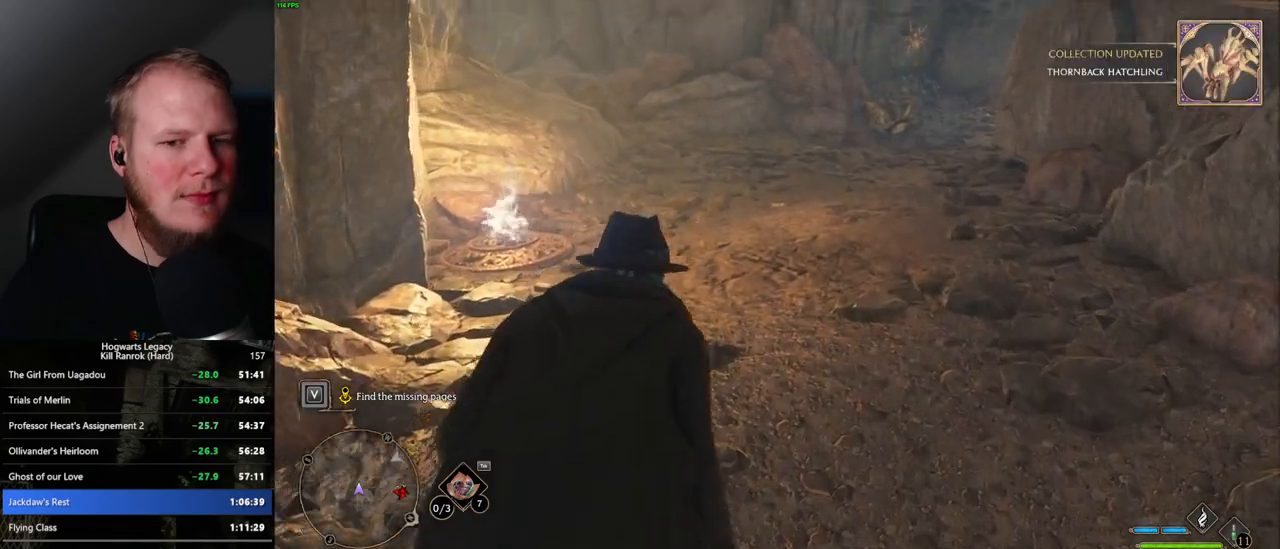
{"keys": ["w"], "mouse": [], "events": []}
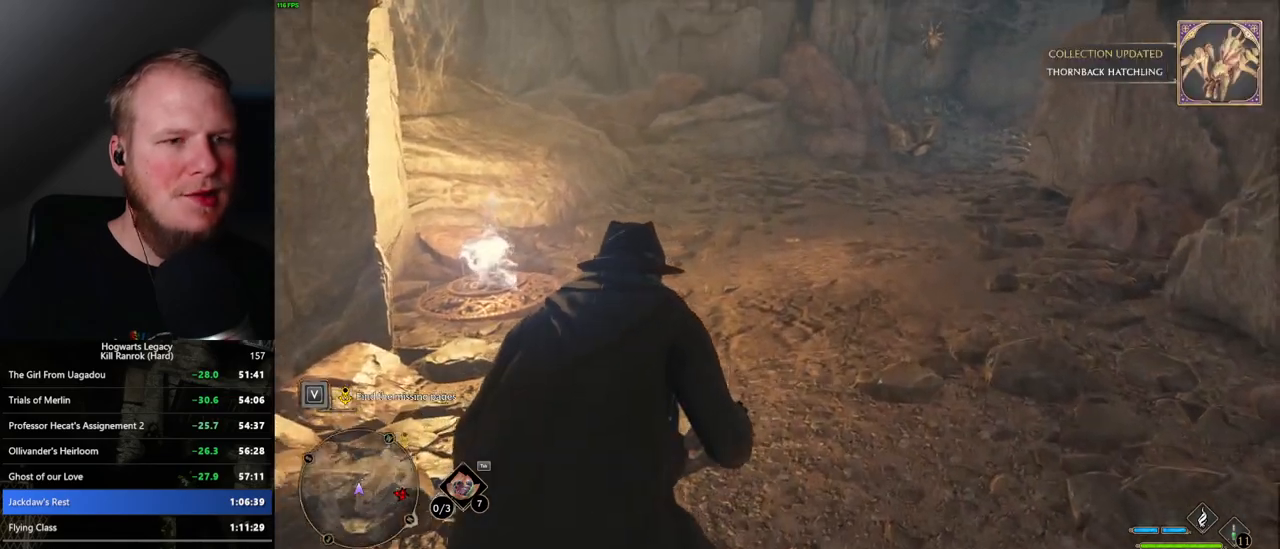
{"keys": ["space", "w"], "mouse": [], "events": [[484, "space", "down"]]}
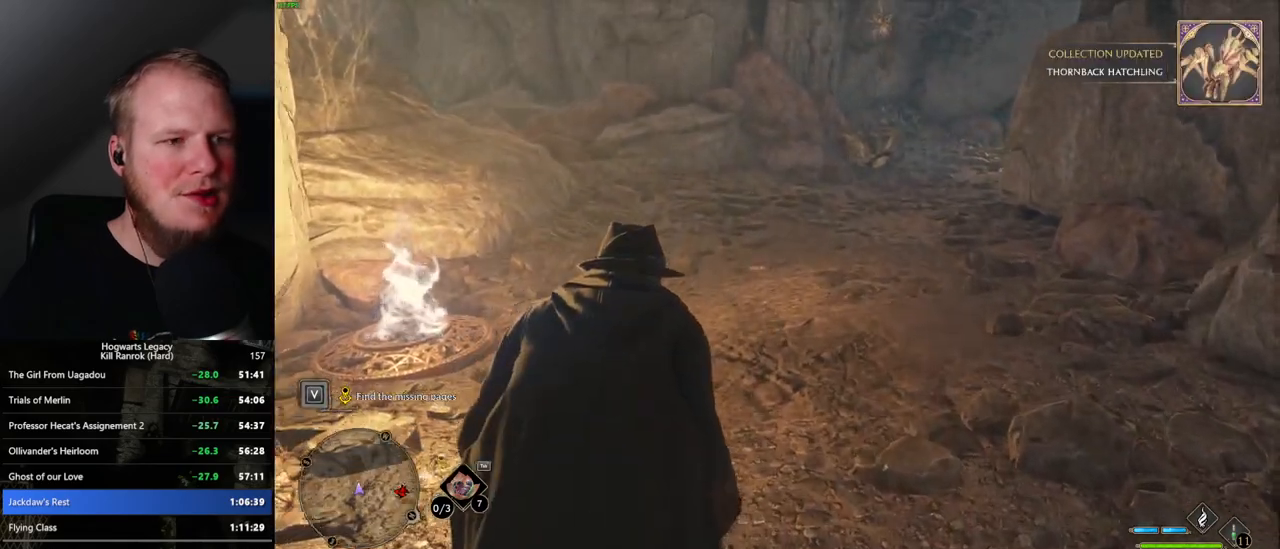
{"keys": ["w"], "mouse": [], "events": [[50, "space", "up"], [167, "space", "down"], [234, "space", "up"], [350, "space", "down"], [367, "space", "up"]]}
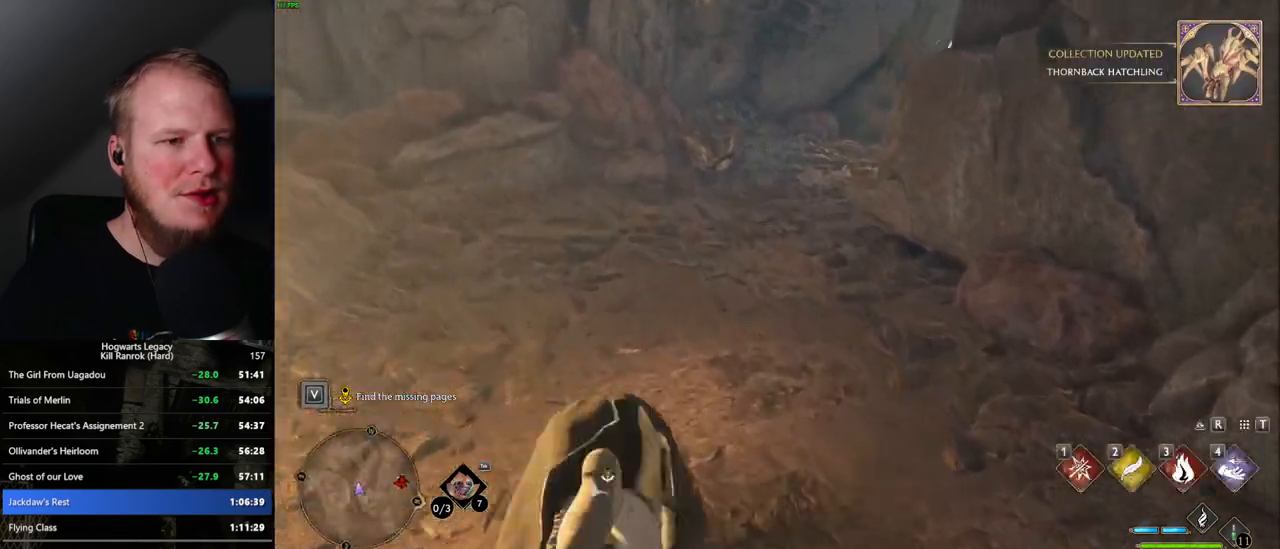
{"keys": ["w"], "mouse": [], "events": []}
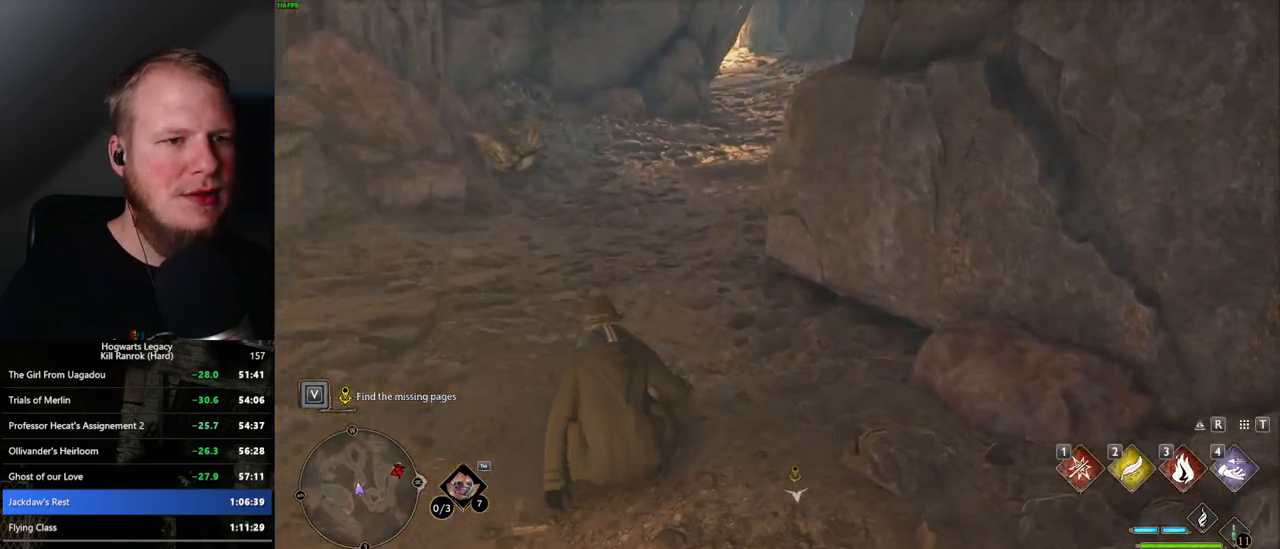
{"keys": ["w"], "mouse": [], "events": []}
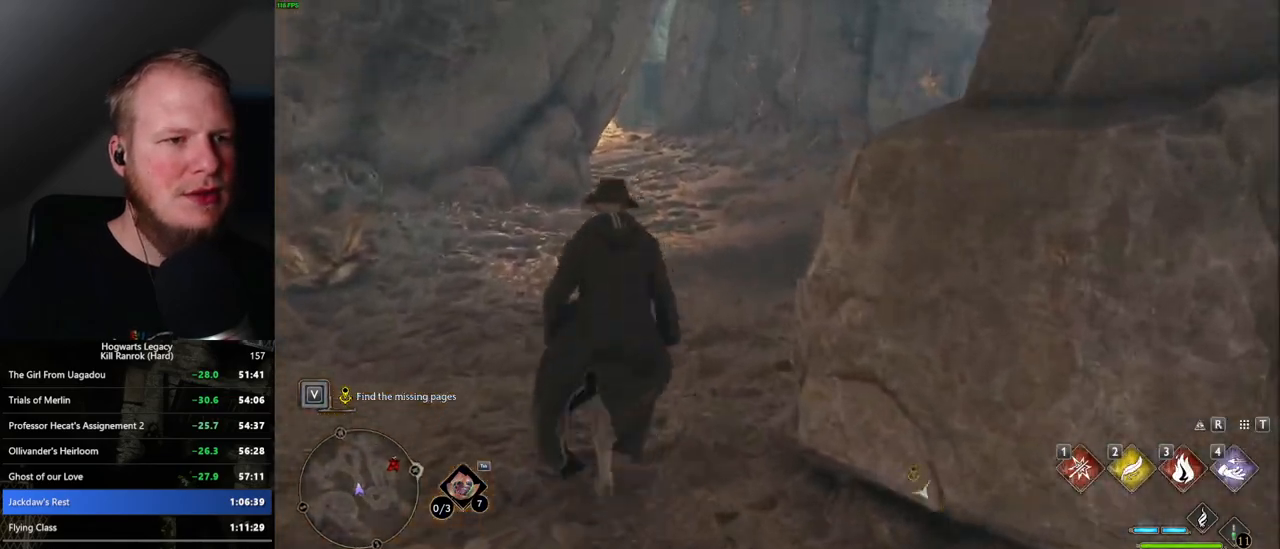
{"keys": ["w"], "mouse": [], "events": []}
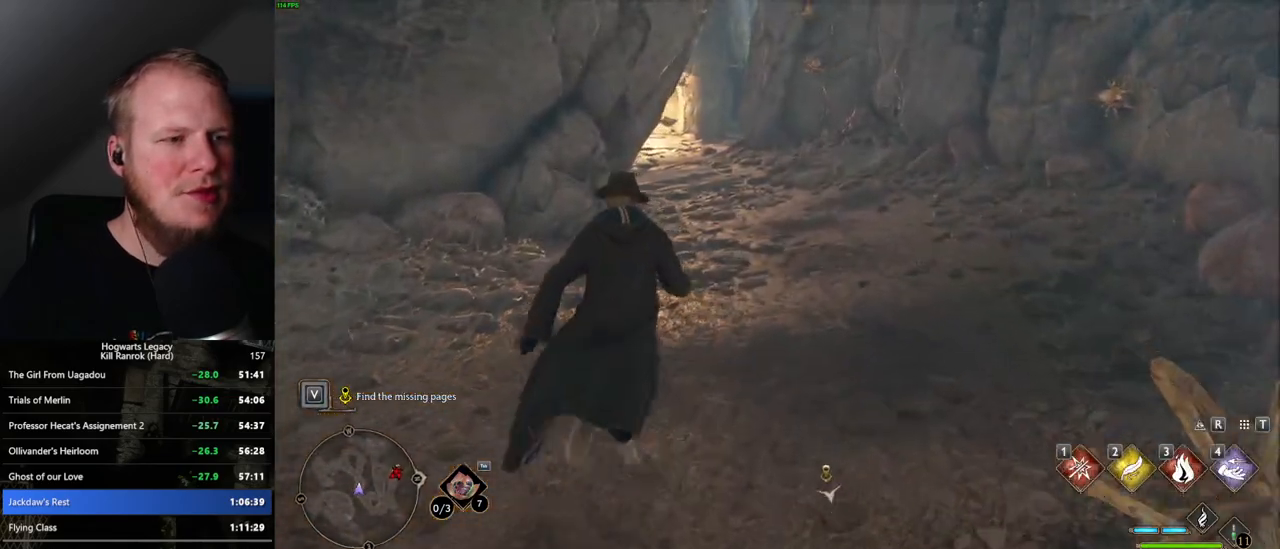
{"keys": ["w"], "mouse": [], "events": []}
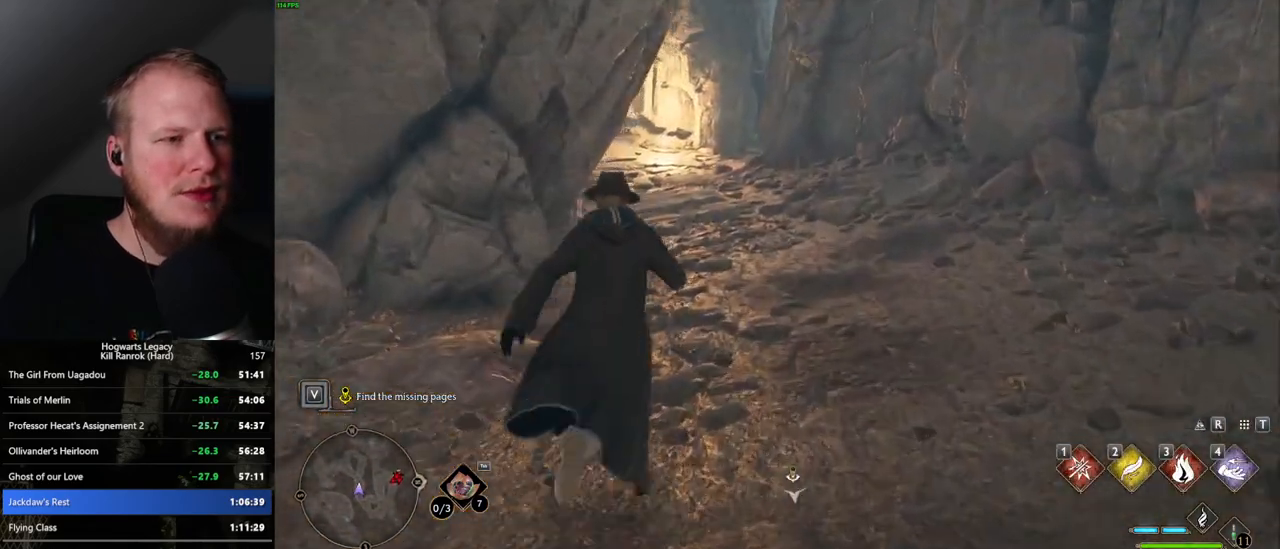
{"keys": ["w"], "mouse": [], "events": []}
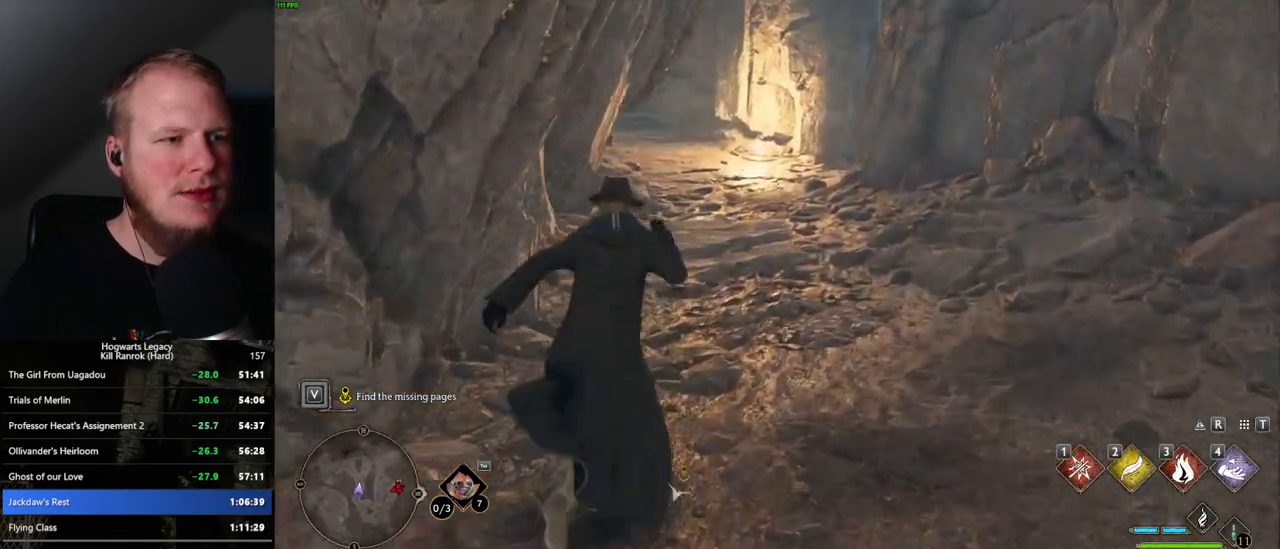
{"keys": ["w"], "mouse": [], "events": []}
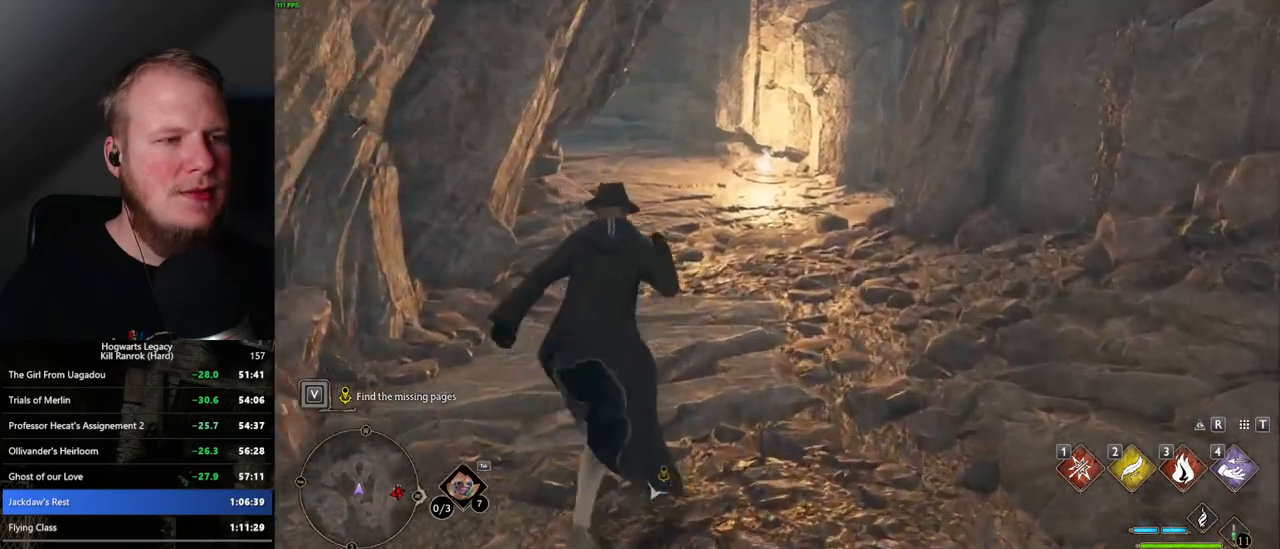
{"keys": ["w"], "mouse": [], "events": []}
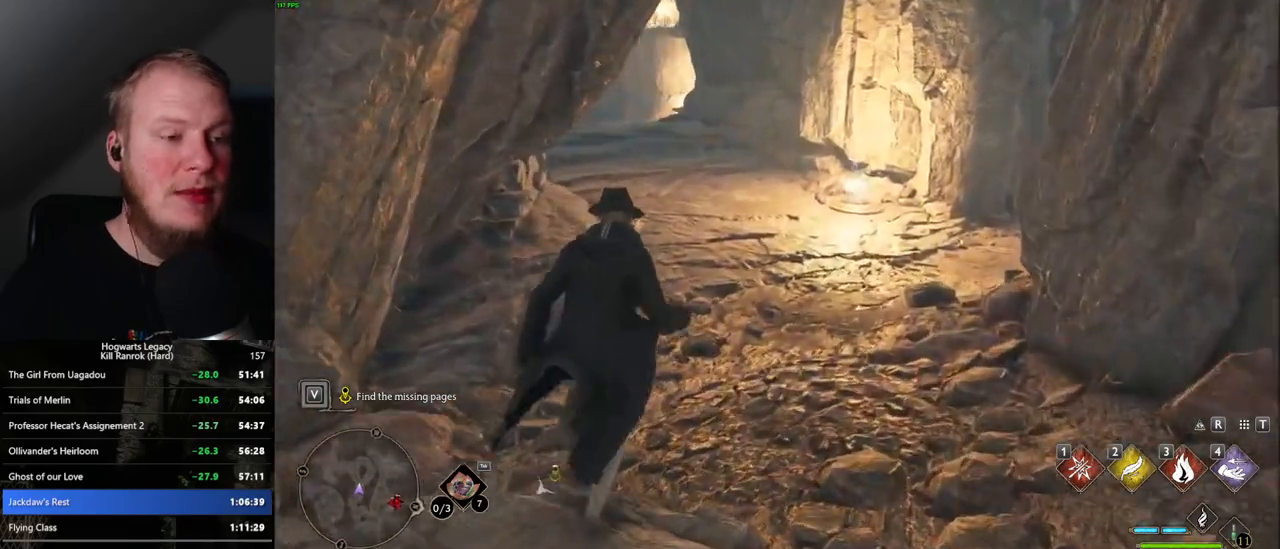
{"keys": ["w"], "mouse": [], "events": []}
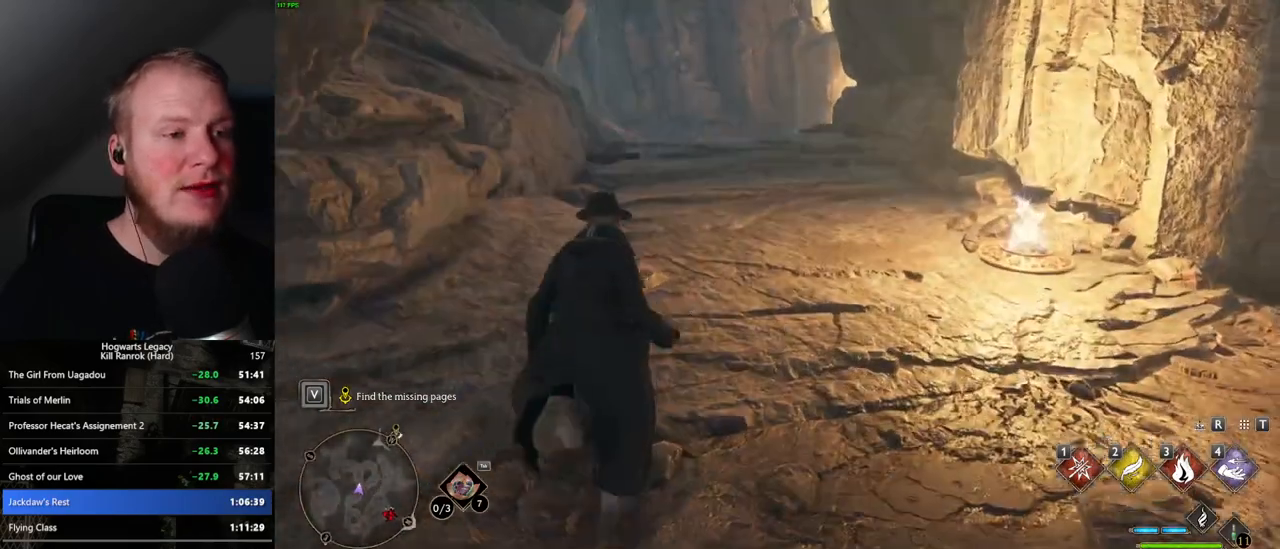
{"keys": ["w"], "mouse": [], "events": []}
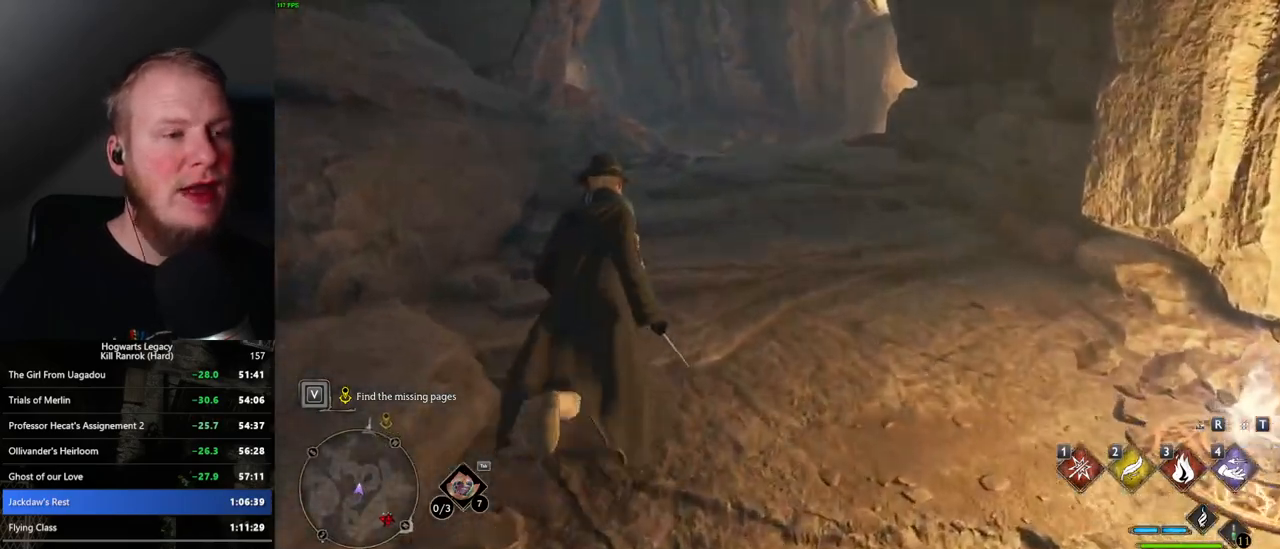
{"keys": ["w"], "mouse": [], "events": []}